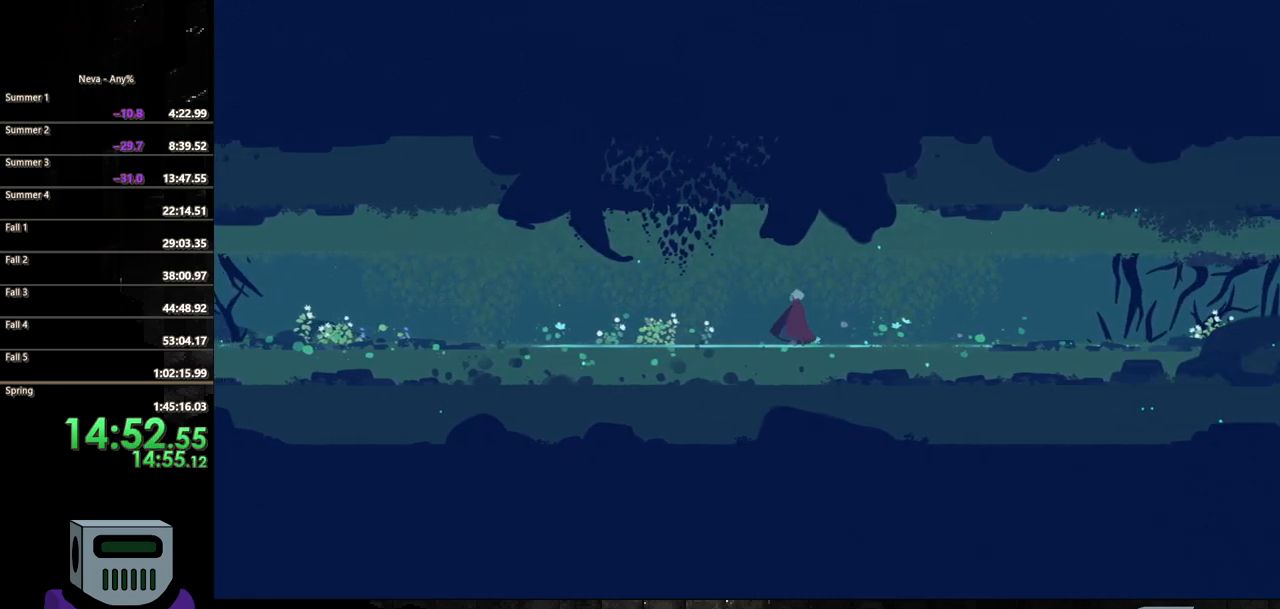
Gameplay with a controller (PlayStation layout); each line is a JSON object with the inputs held at the frame after it. "events" lists button and stick changes between this image and that frame as [ms after this image, input, new state], when the widget could be followed in between. Not read: left_stick right_stick.
{"buttons": [], "events": [[167, "CIRCLE", "up"]]}
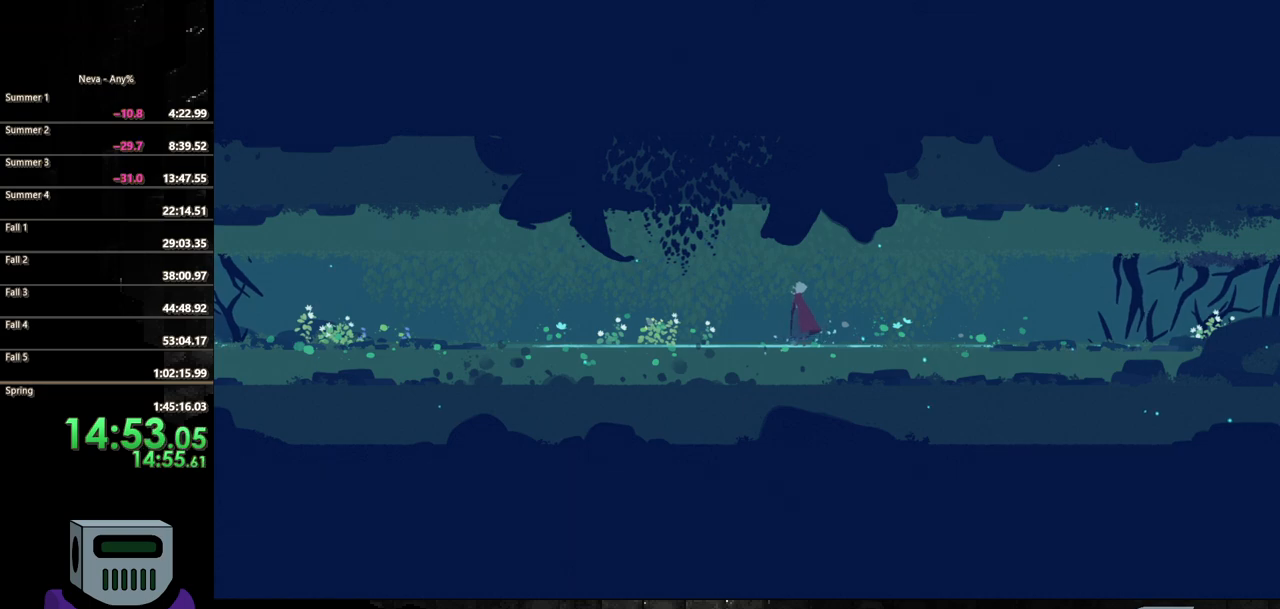
{"buttons": [], "events": [[100, "DPAD_LEFT", "down"], [233, "DPAD_LEFT", "up"]]}
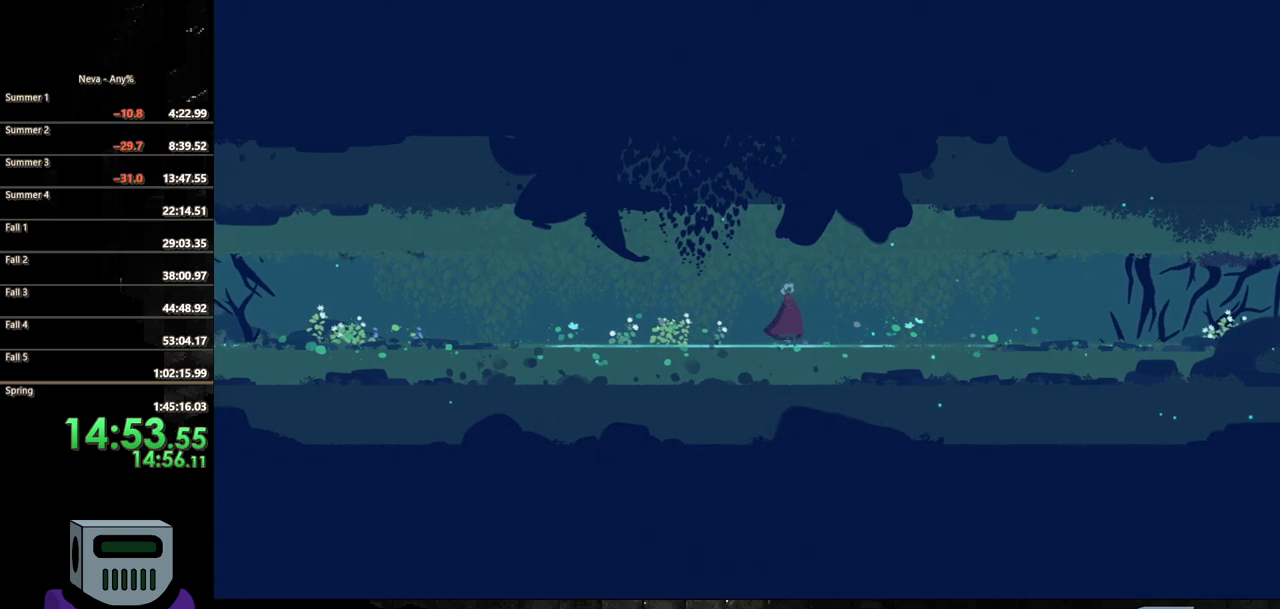
{"buttons": [], "events": []}
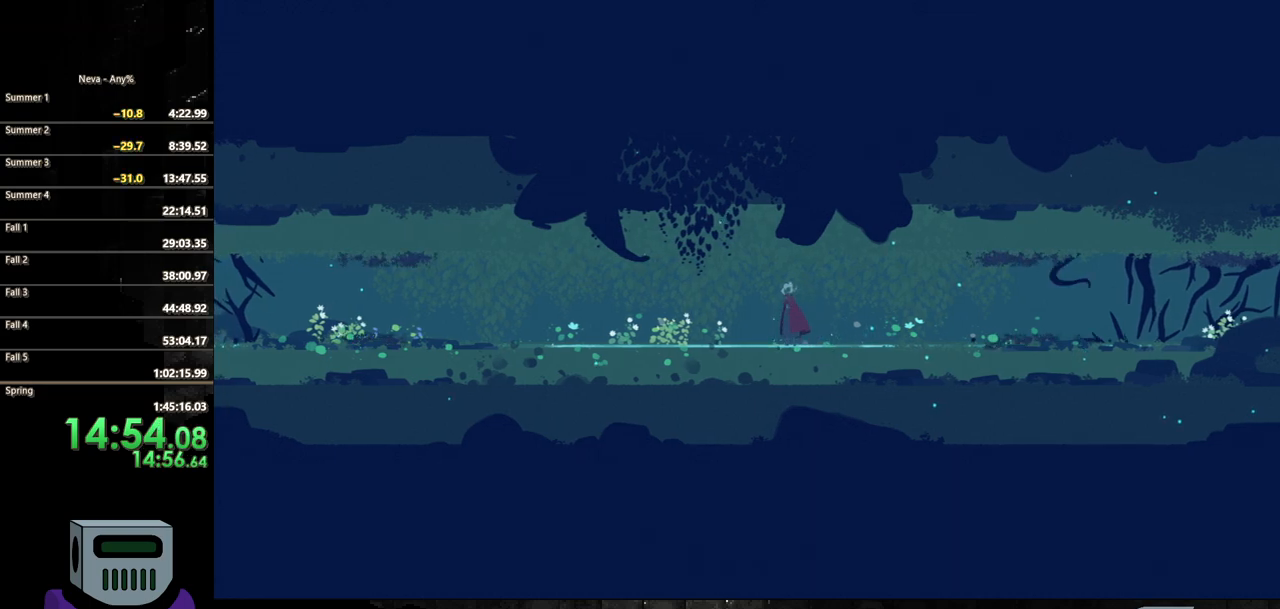
{"buttons": [], "events": []}
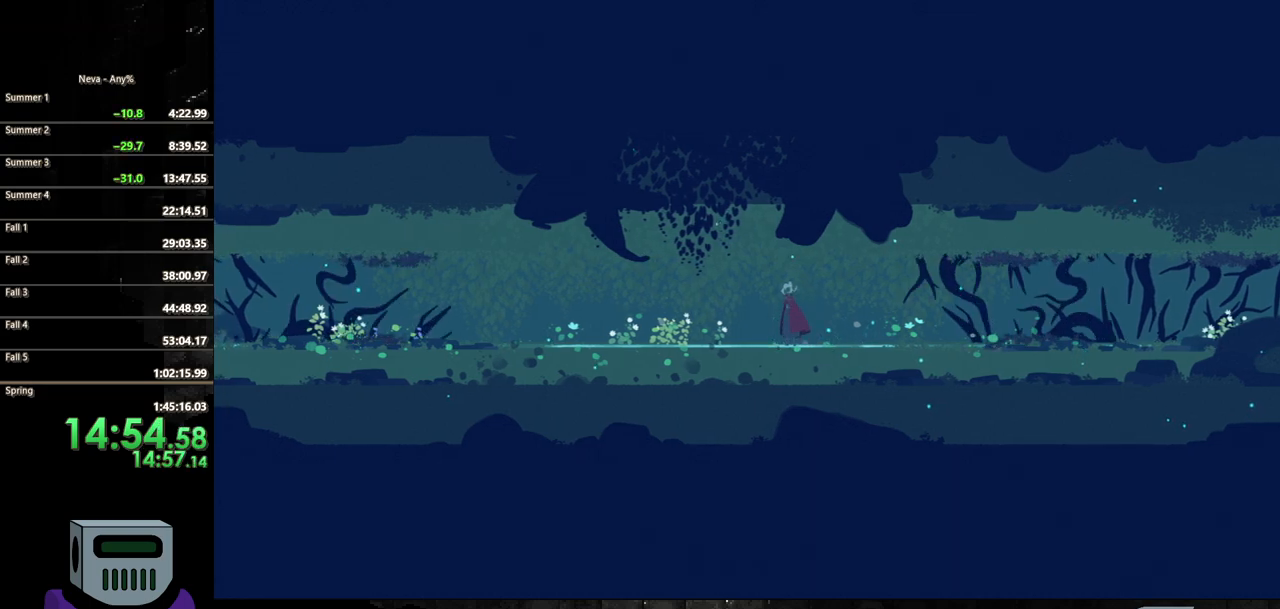
{"buttons": ["CROSS", "DPAD_LEFT"], "events": [[317, "DPAD_LEFT", "down"], [417, "CROSS", "down"]]}
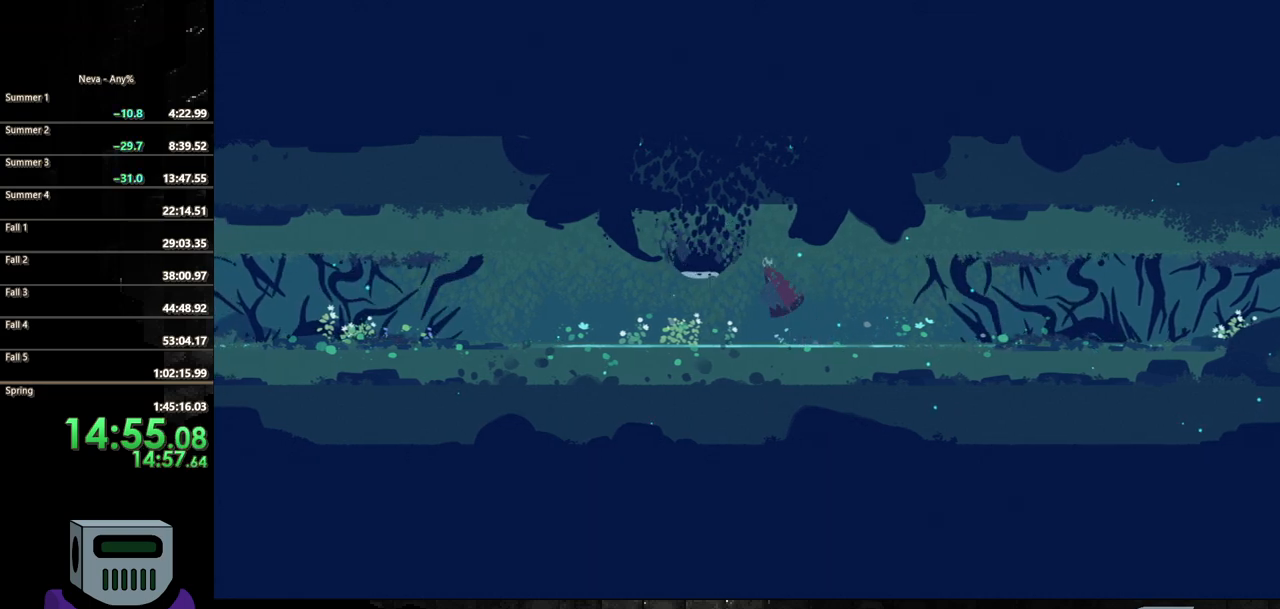
{"buttons": ["DPAD_RIGHT"], "events": [[100, "CROSS", "up"], [117, "SQUARE", "down"], [133, "DPAD_LEFT", "up"], [200, "SQUARE", "up"], [250, "SQUARE", "down"], [333, "SQUARE", "up"], [400, "DPAD_RIGHT", "down"]]}
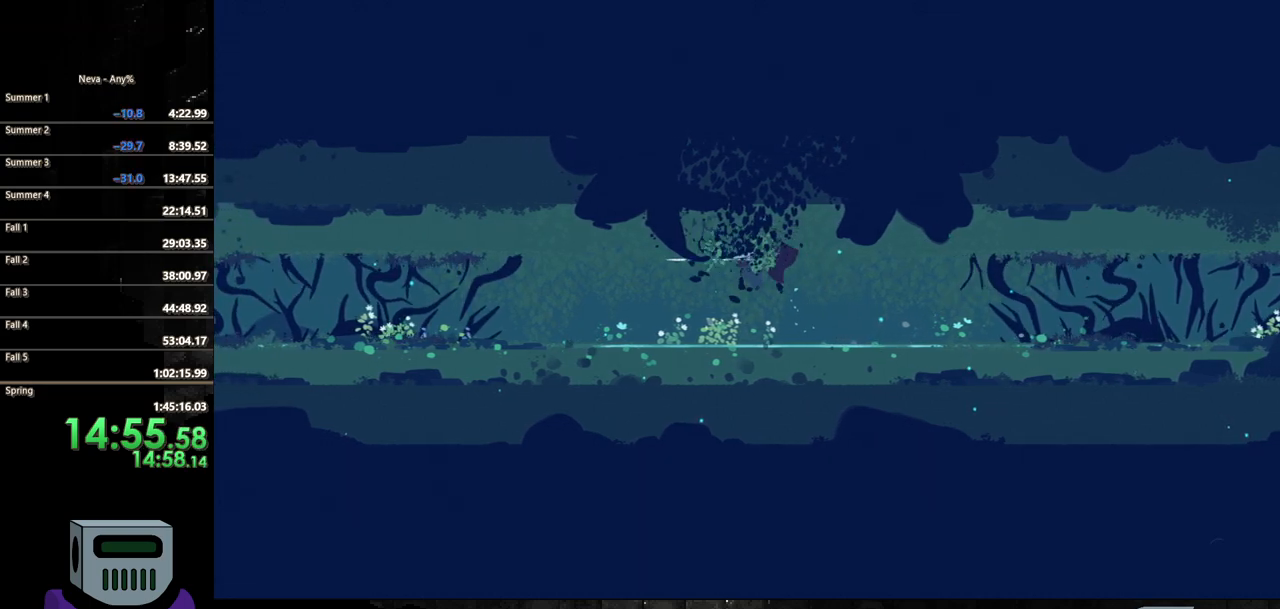
{"buttons": ["DPAD_RIGHT"], "events": [[50, "CIRCLE", "down"], [167, "CIRCLE", "up"], [183, "CIRCLE", "down"], [300, "CIRCLE", "up"], [433, "CIRCLE", "down"], [500, "CIRCLE", "up"]]}
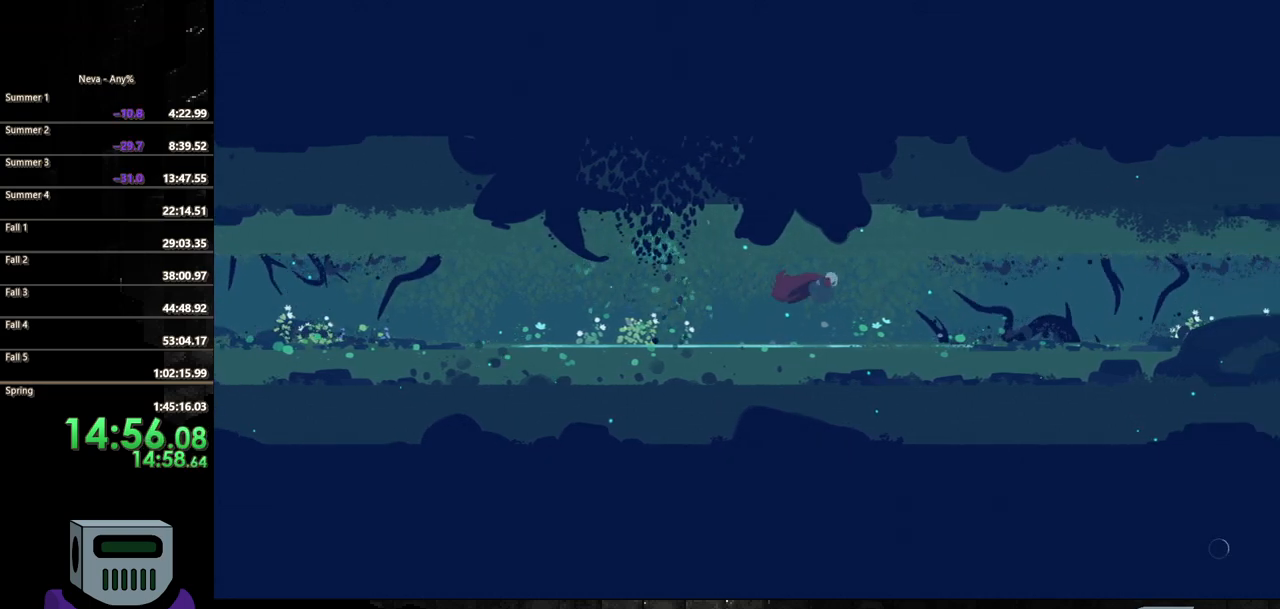
{"buttons": ["CIRCLE", "DPAD_RIGHT"], "events": [[317, "CROSS", "down"], [433, "CIRCLE", "down"], [433, "CROSS", "up"]]}
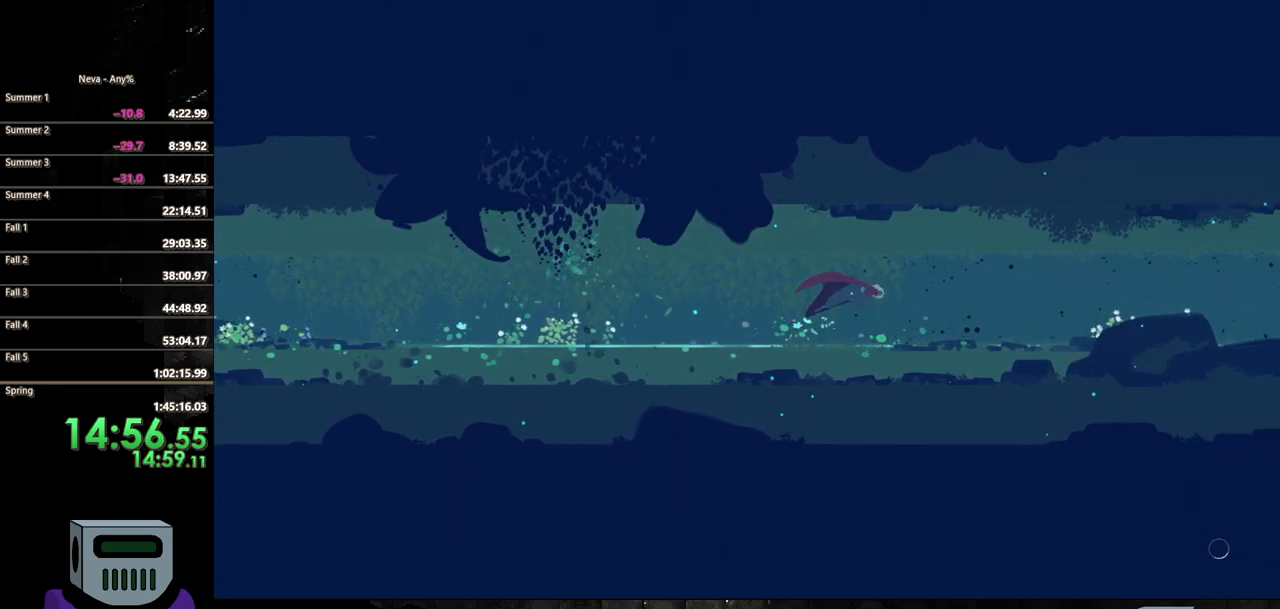
{"buttons": ["DPAD_RIGHT"], "events": [[167, "CIRCLE", "up"]]}
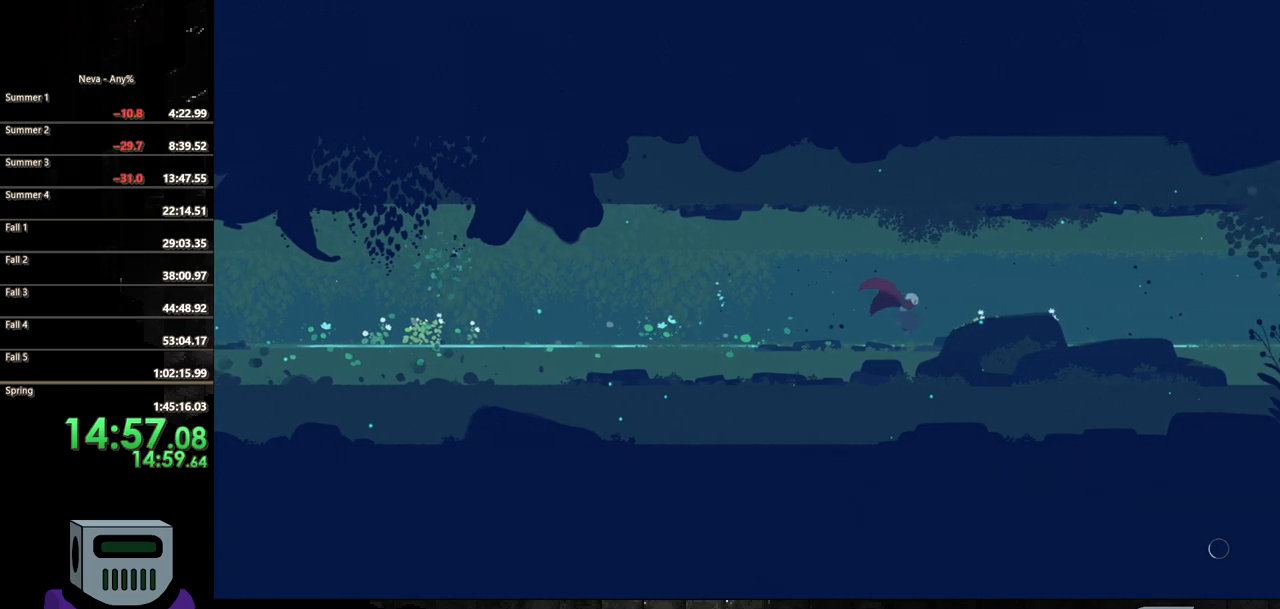
{"buttons": ["DPAD_RIGHT"], "events": [[117, "CROSS", "down"], [183, "CROSS", "up"], [200, "CIRCLE", "down"], [500, "CIRCLE", "up"]]}
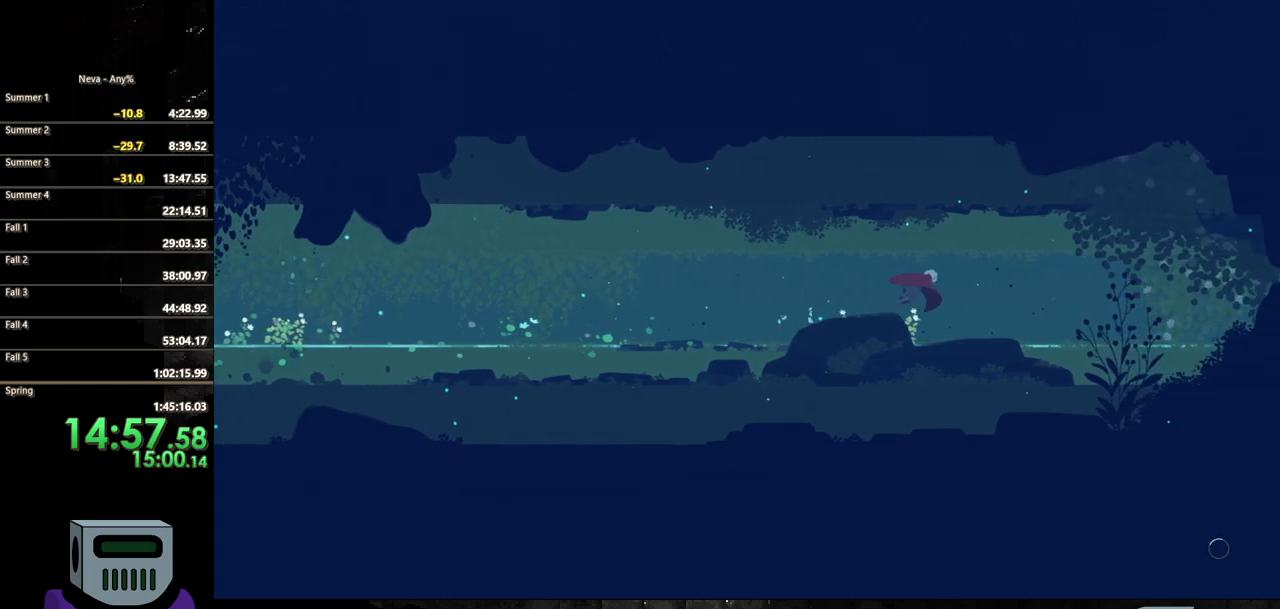
{"buttons": ["CIRCLE", "DPAD_RIGHT"], "events": [[367, "CROSS", "down"], [467, "CIRCLE", "down"], [483, "CROSS", "up"]]}
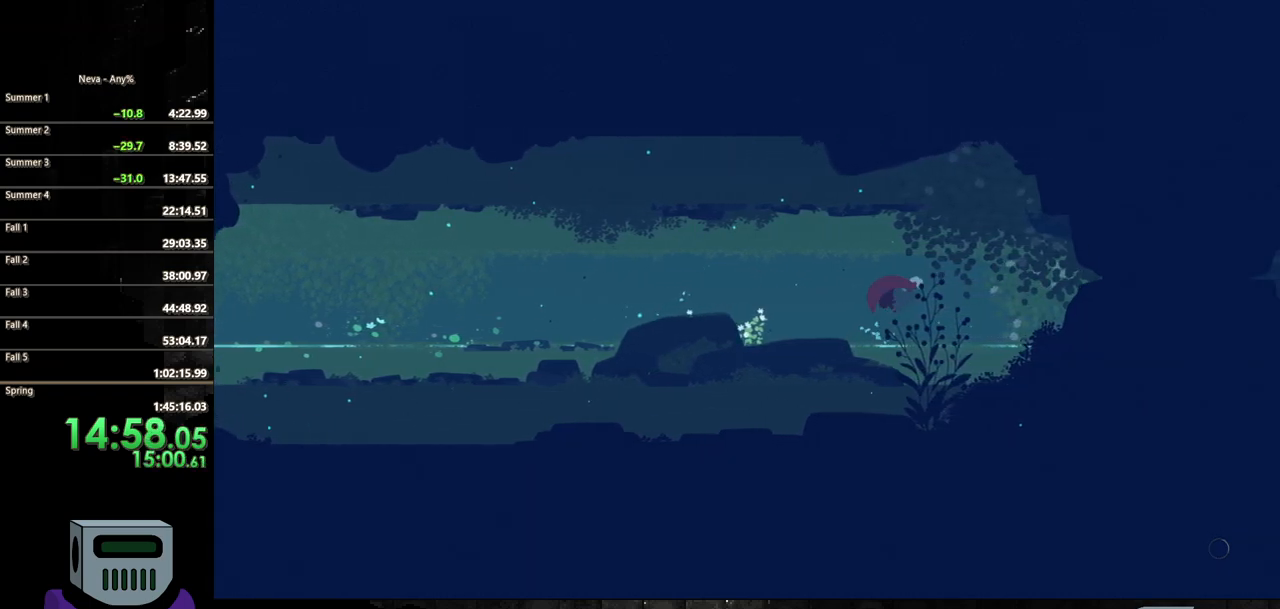
{"buttons": ["DPAD_RIGHT"], "events": [[333, "CIRCLE", "up"]]}
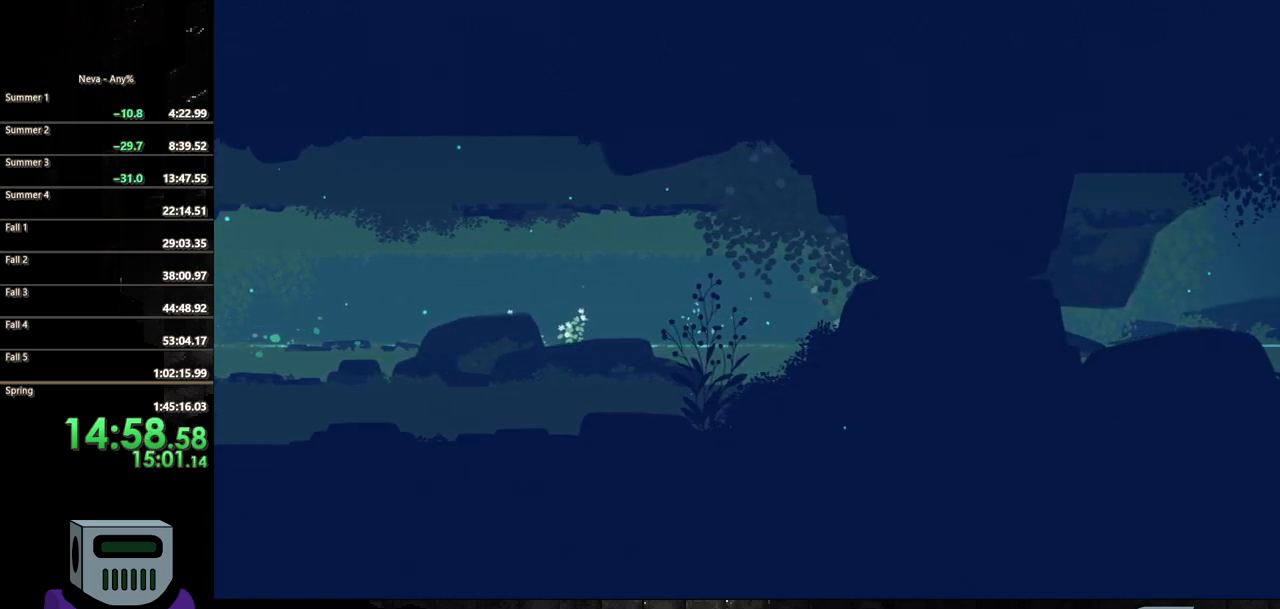
{"buttons": ["CIRCLE", "DPAD_RIGHT"], "events": [[200, "CROSS", "down"], [267, "CIRCLE", "down"], [283, "CROSS", "up"]]}
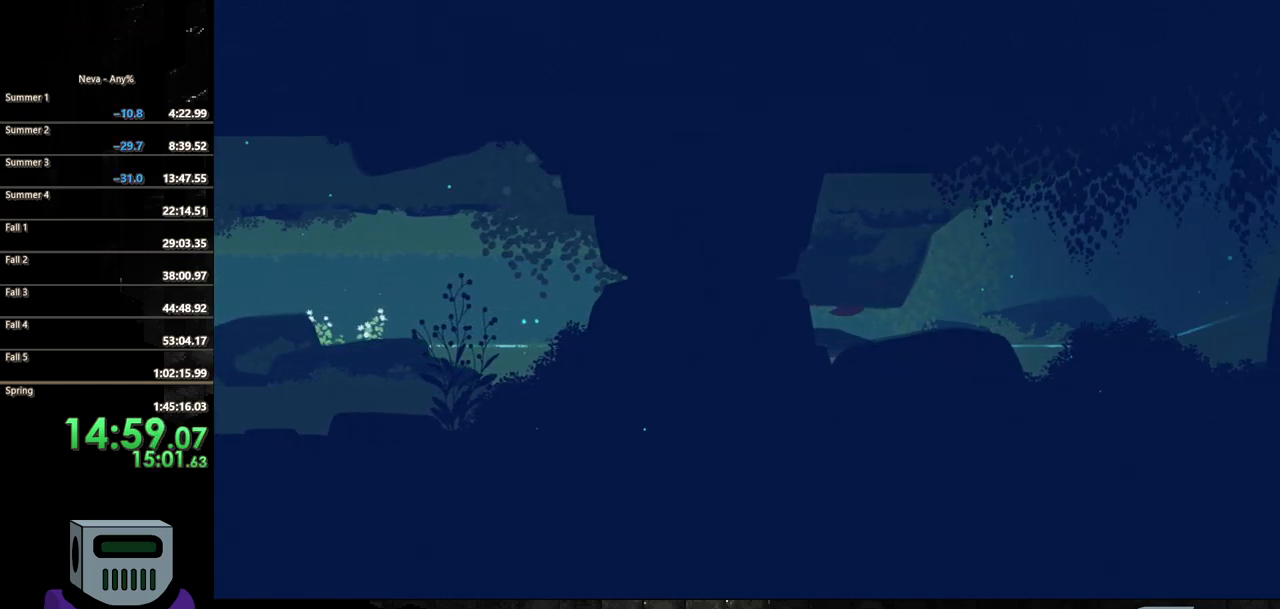
{"buttons": ["CROSS", "DPAD_RIGHT"], "events": [[450, "CIRCLE", "up"], [450, "CROSS", "down"]]}
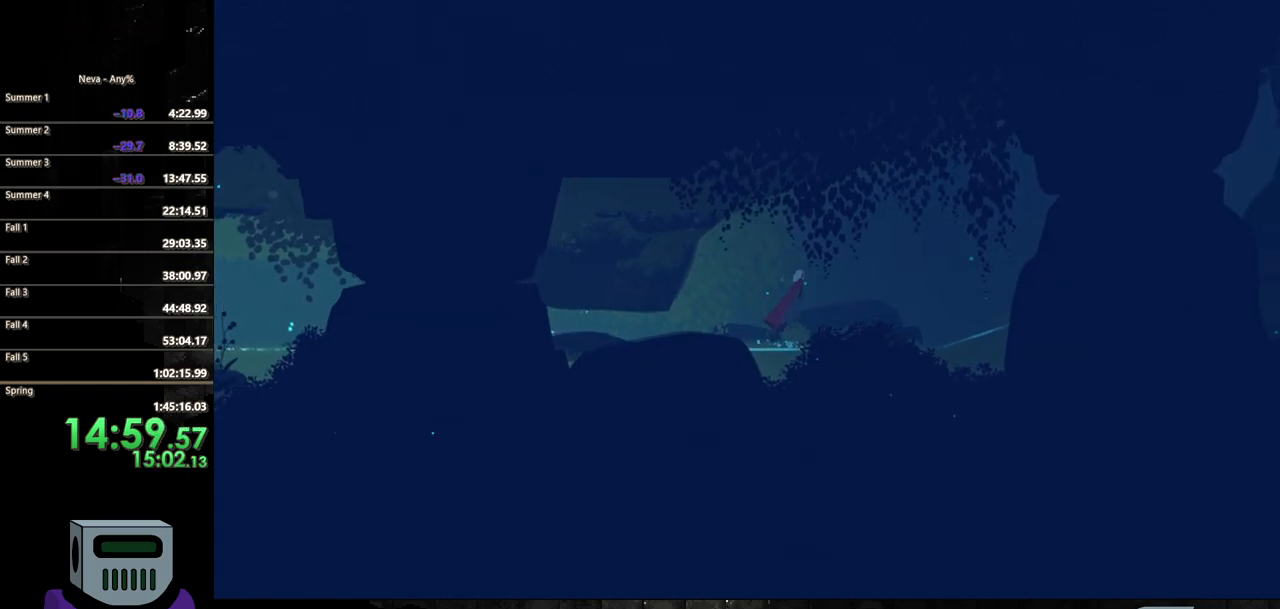
{"buttons": ["DPAD_RIGHT"], "events": [[33, "CIRCLE", "down"], [50, "CROSS", "up"], [367, "CIRCLE", "up"]]}
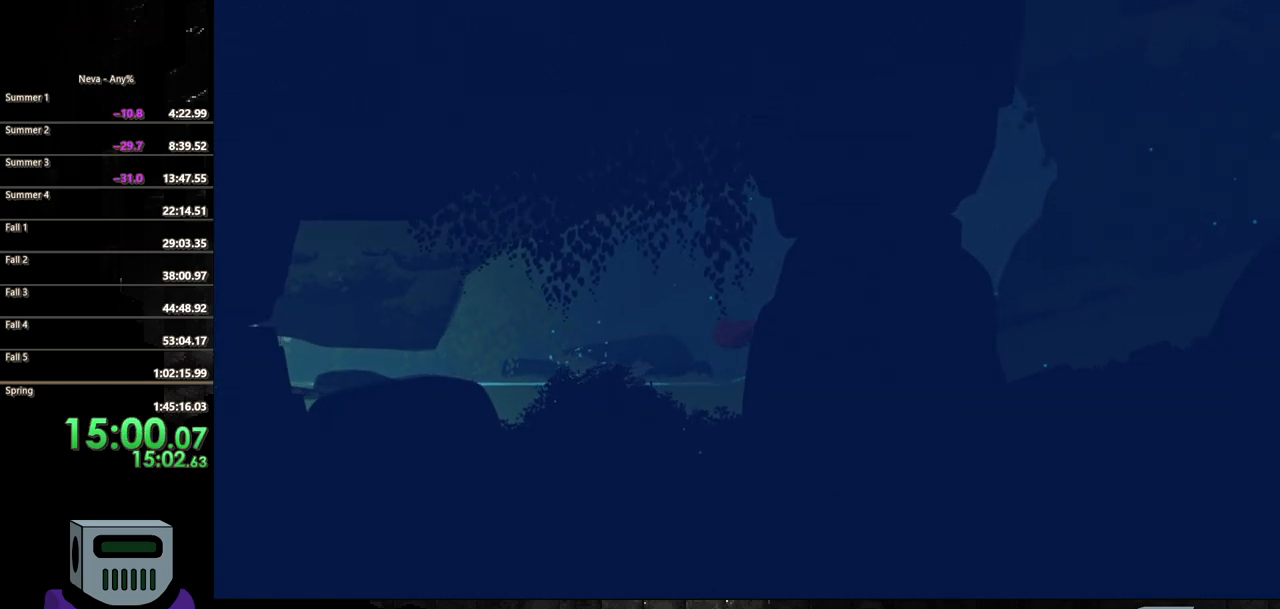
{"buttons": ["CIRCLE", "DPAD_RIGHT"], "events": [[117, "CIRCLE", "down"], [183, "CIRCLE", "up"], [267, "CIRCLE", "down"], [350, "CIRCLE", "up"], [433, "CIRCLE", "down"]]}
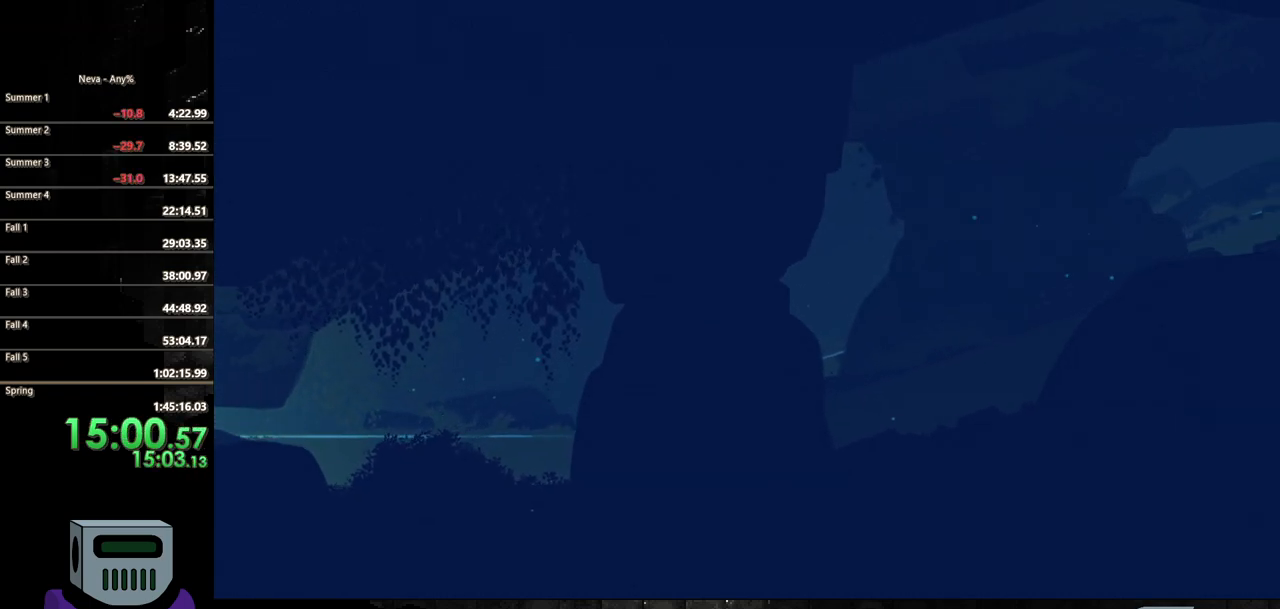
{"buttons": ["DPAD_RIGHT"], "events": [[33, "CIRCLE", "up"], [83, "CIRCLE", "down"], [183, "CIRCLE", "up"], [267, "CIRCLE", "down"], [350, "CIRCLE", "up"], [433, "CIRCLE", "down"], [500, "CIRCLE", "up"]]}
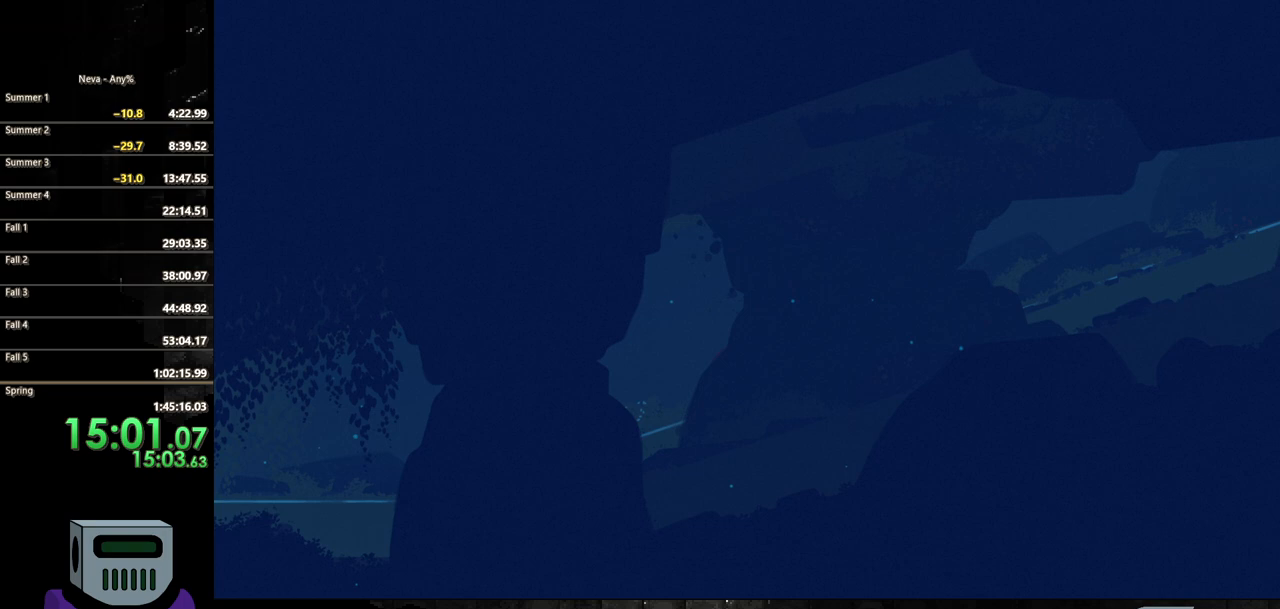
{"buttons": ["DPAD_RIGHT"], "events": [[83, "CIRCLE", "down"], [167, "CIRCLE", "up"], [250, "CIRCLE", "down"], [333, "CIRCLE", "up"], [417, "CIRCLE", "down"], [500, "CIRCLE", "up"]]}
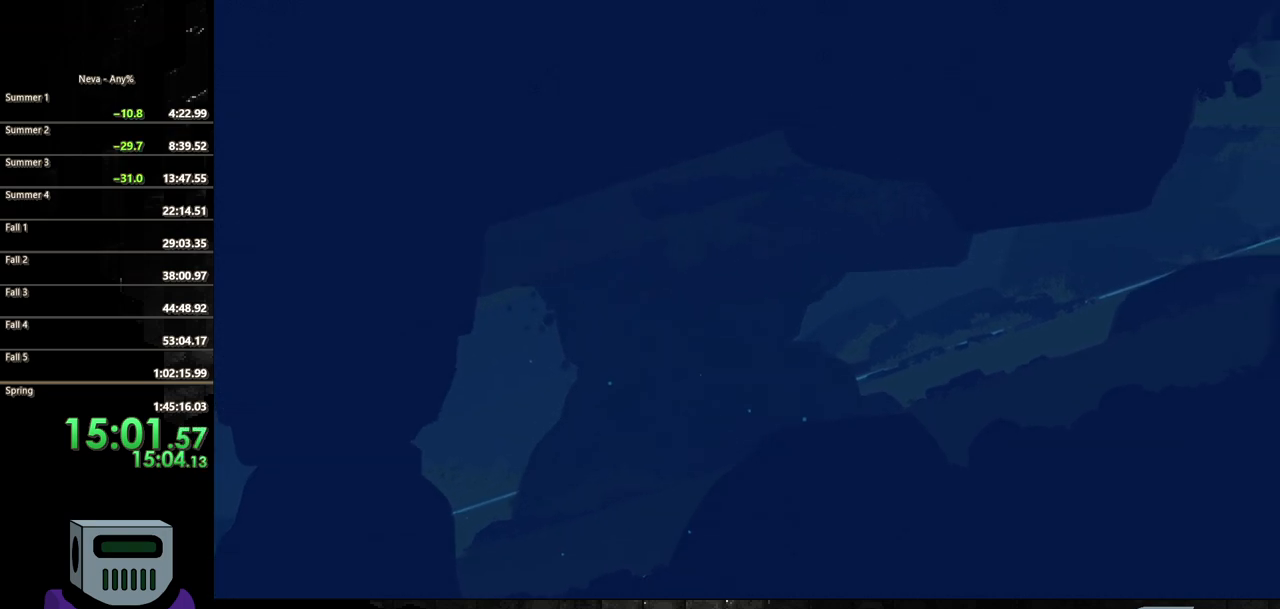
{"buttons": ["CIRCLE", "DPAD_RIGHT"], "events": [[83, "CIRCLE", "down"], [183, "CIRCLE", "up"], [250, "CIRCLE", "down"], [350, "CIRCLE", "up"], [417, "CIRCLE", "down"]]}
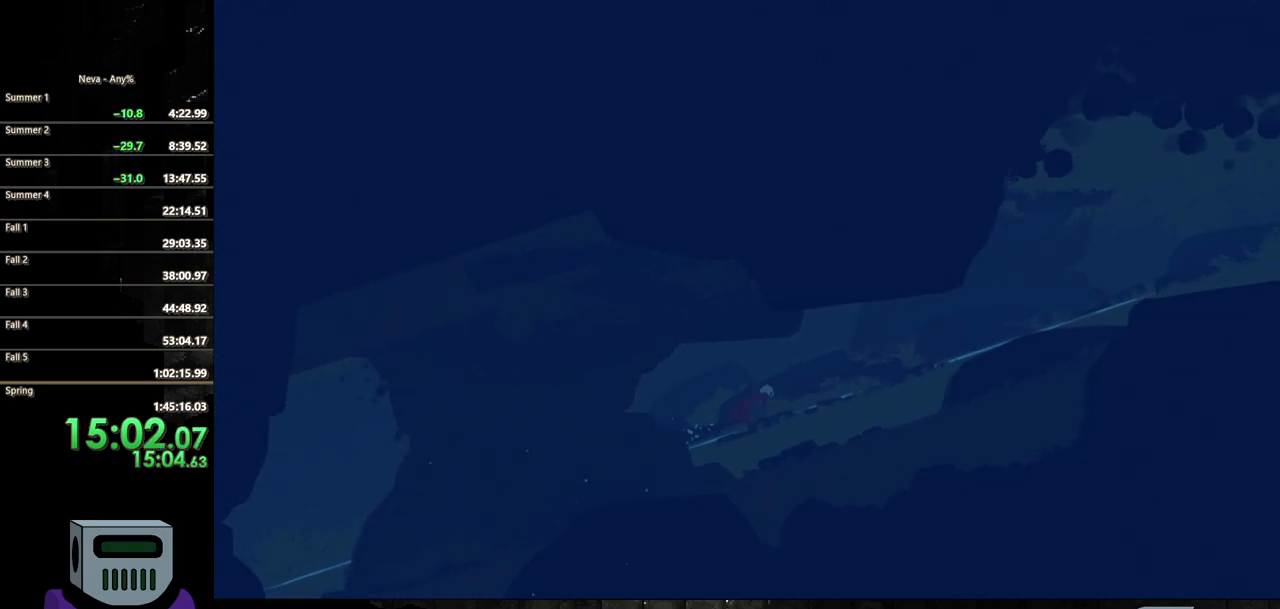
{"buttons": ["CIRCLE", "DPAD_RIGHT"], "events": [[17, "CIRCLE", "up"], [83, "CIRCLE", "down"], [183, "CIRCLE", "up"], [267, "CIRCLE", "down"], [367, "CIRCLE", "up"], [433, "CIRCLE", "down"]]}
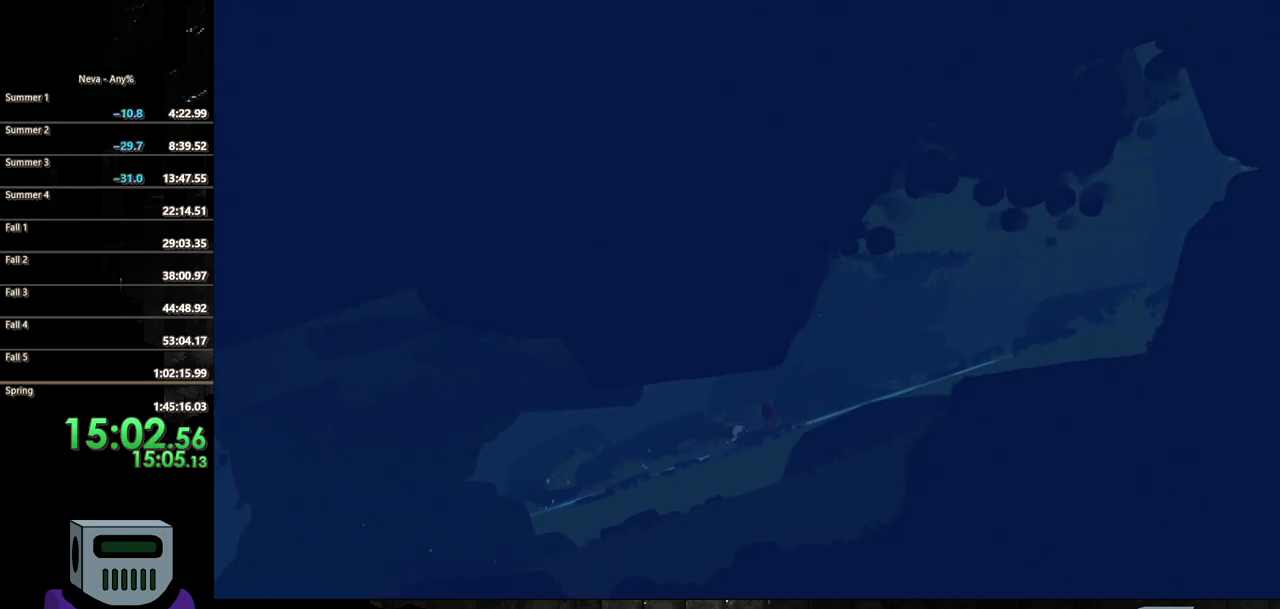
{"buttons": ["CIRCLE", "DPAD_RIGHT"], "events": []}
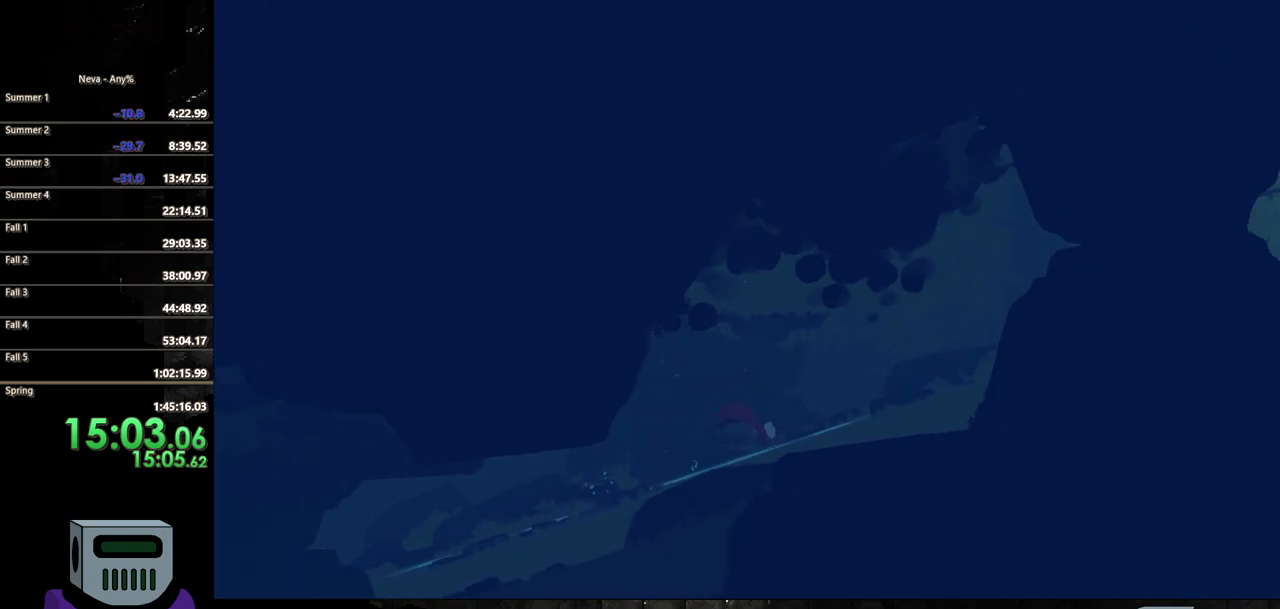
{"buttons": ["CIRCLE", "DPAD_RIGHT"], "events": [[33, "CIRCLE", "up"], [133, "CIRCLE", "down"], [217, "CIRCLE", "up"], [433, "CIRCLE", "down"]]}
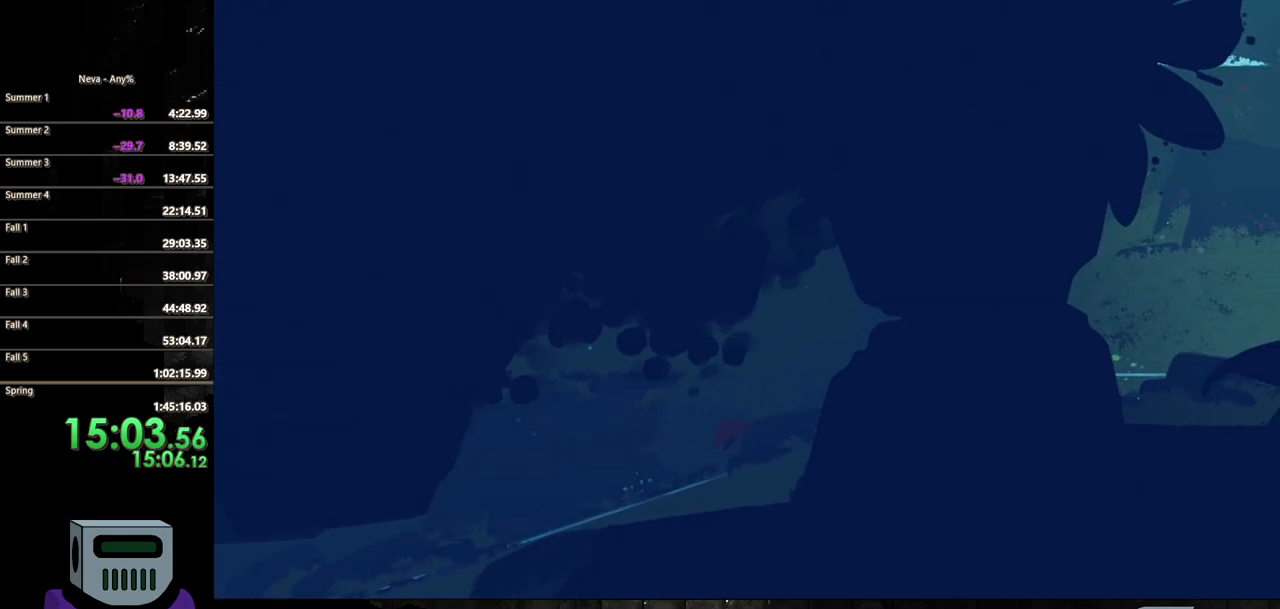
{"buttons": ["CIRCLE", "DPAD_RIGHT"], "events": [[17, "CIRCLE", "up"], [100, "CIRCLE", "down"], [183, "CIRCLE", "up"], [267, "CIRCLE", "down"], [350, "CIRCLE", "up"], [450, "CIRCLE", "down"]]}